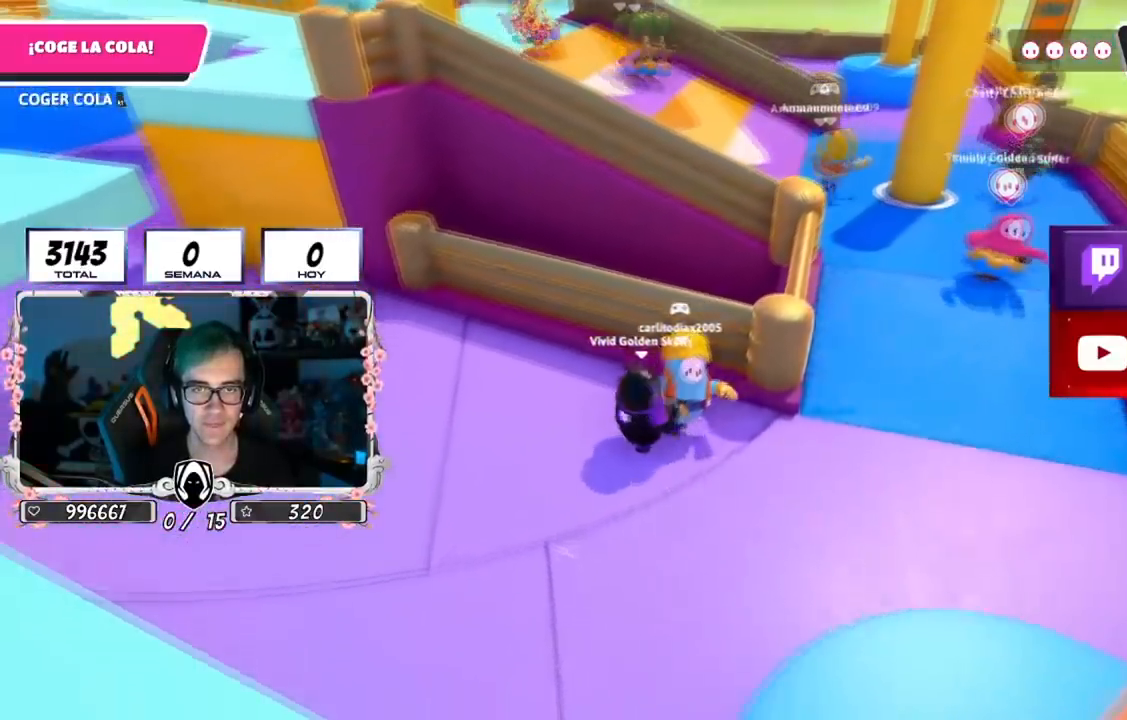
Gameplay with a controller (PlayStation layout); each line is a JSON object with the inputs held at the frame after it. "events" lists button and stick changes between this image and that frame as [ms after this image, input, new state], when the widget could be followed in between.
{"buttons": [], "left_stick": "up-right", "right_stick": "center", "events": [[367, "CROSS", "up"], [400, "left_stick", "up-right"]]}
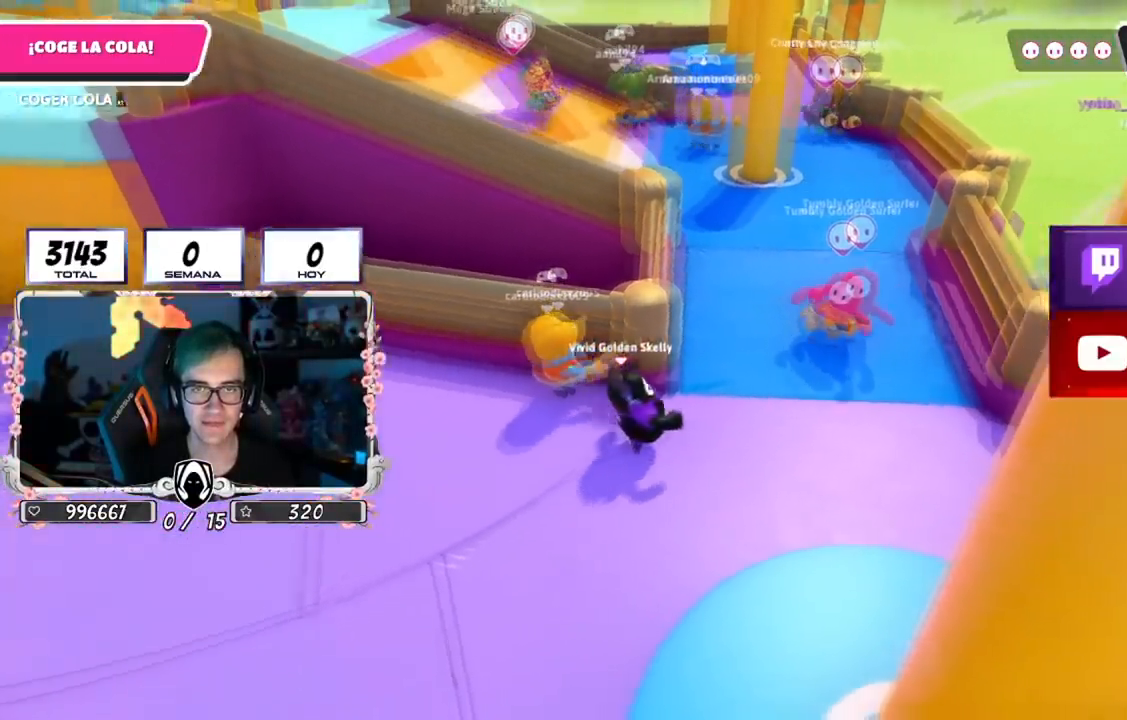
{"buttons": ["CROSS"], "left_stick": "up-right", "right_stick": "center", "events": [[401, "CROSS", "down"]]}
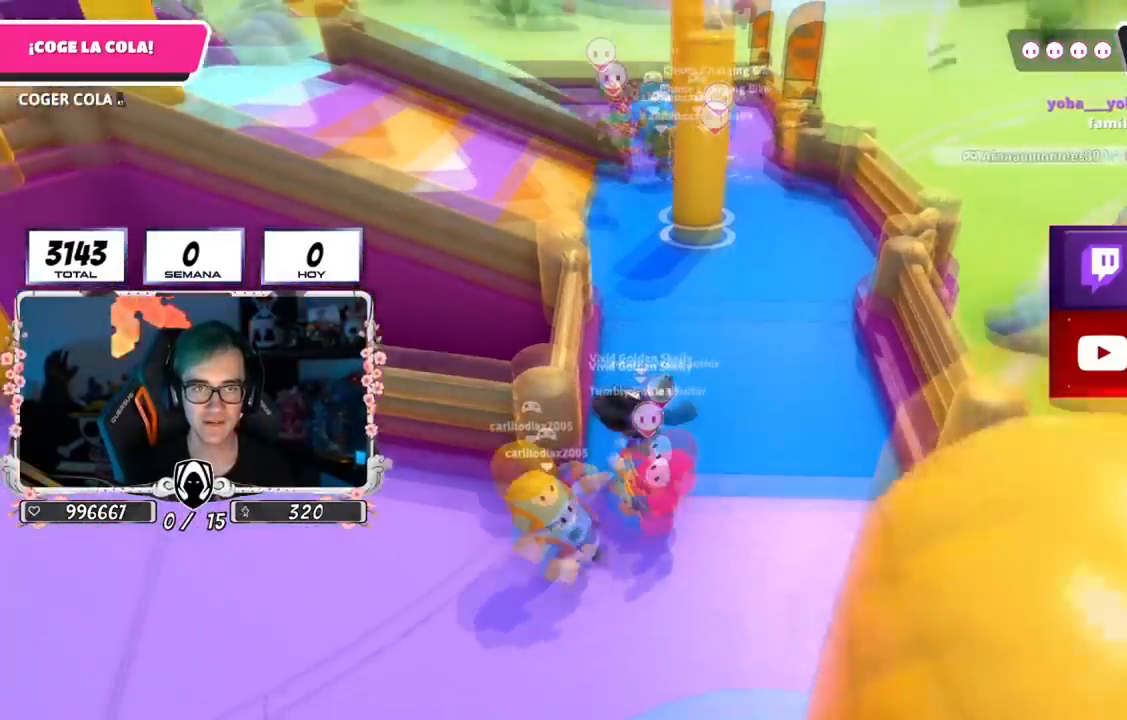
{"buttons": [], "left_stick": "up-right", "right_stick": "up-left", "events": [[83, "CROSS", "up"], [500, "right_stick", "up-left"]]}
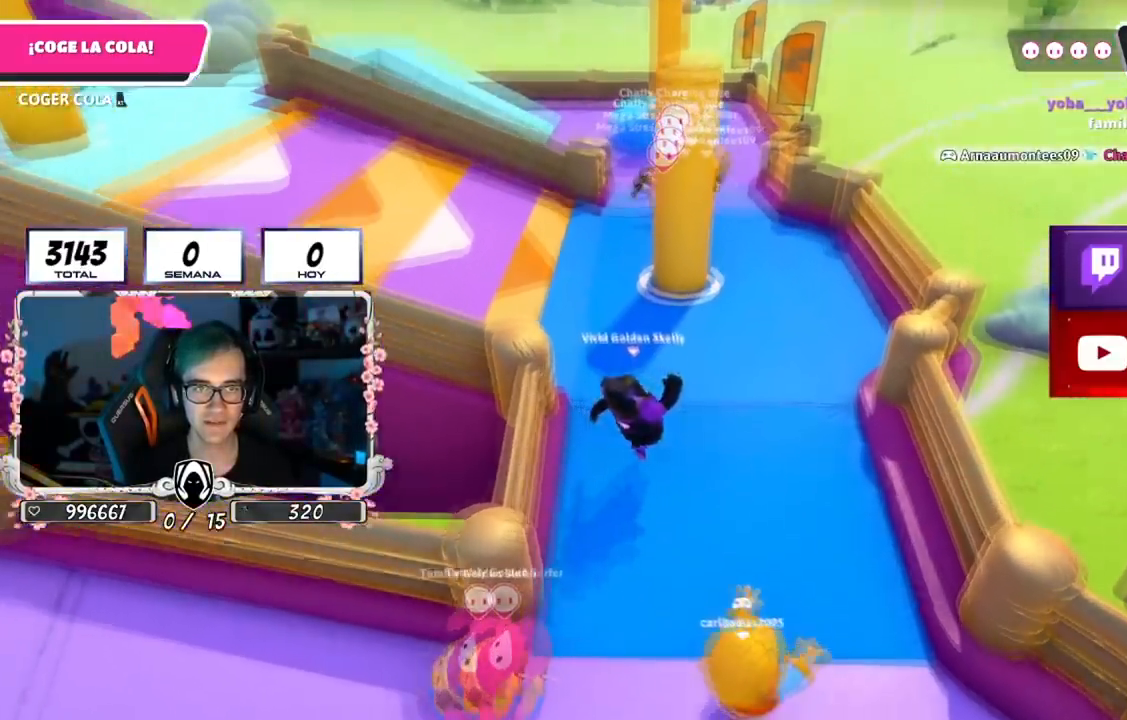
{"buttons": [], "left_stick": "up-right", "right_stick": "left", "events": [[117, "right_stick", "center"], [167, "right_stick", "left"]]}
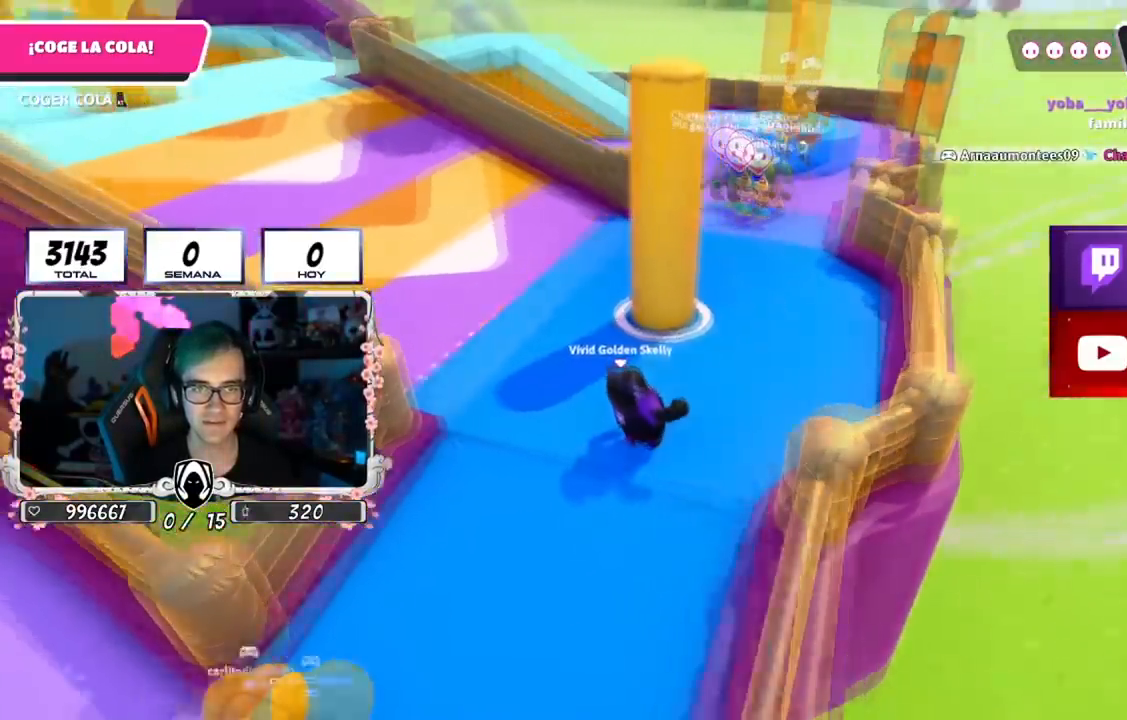
{"buttons": [], "left_stick": "up-right", "right_stick": "center", "events": [[317, "right_stick", "center"]]}
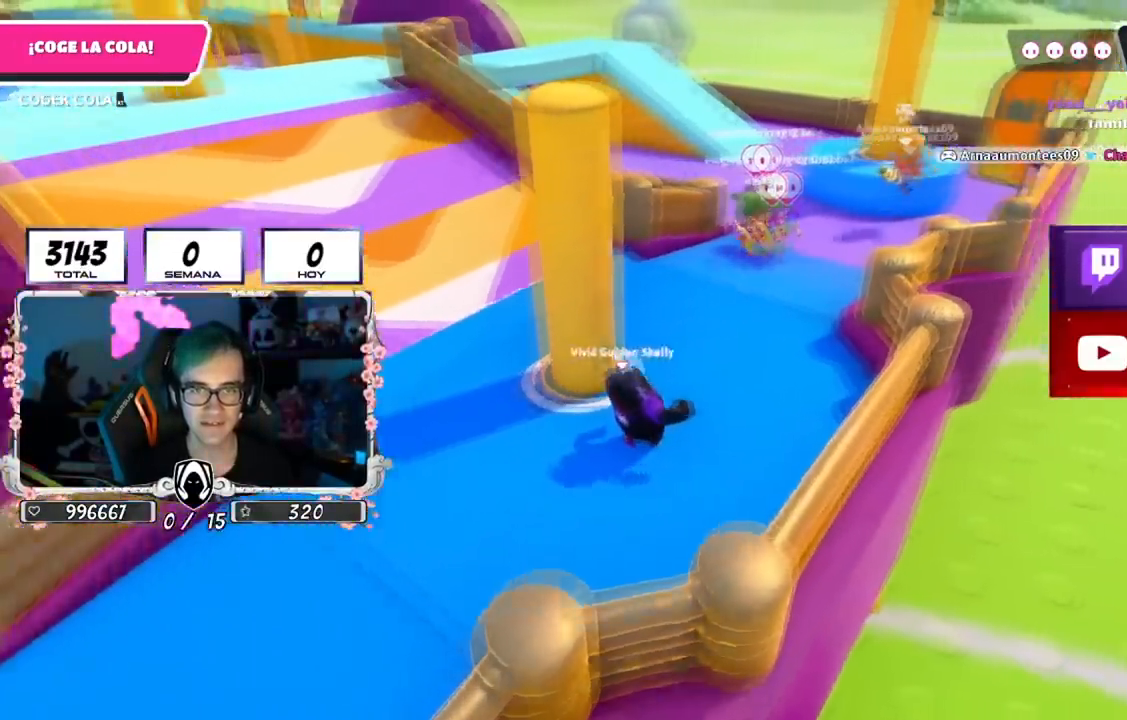
{"buttons": [], "left_stick": "up", "right_stick": "center", "events": [[167, "CROSS", "down"], [234, "left_stick", "up"], [317, "CROSS", "up"]]}
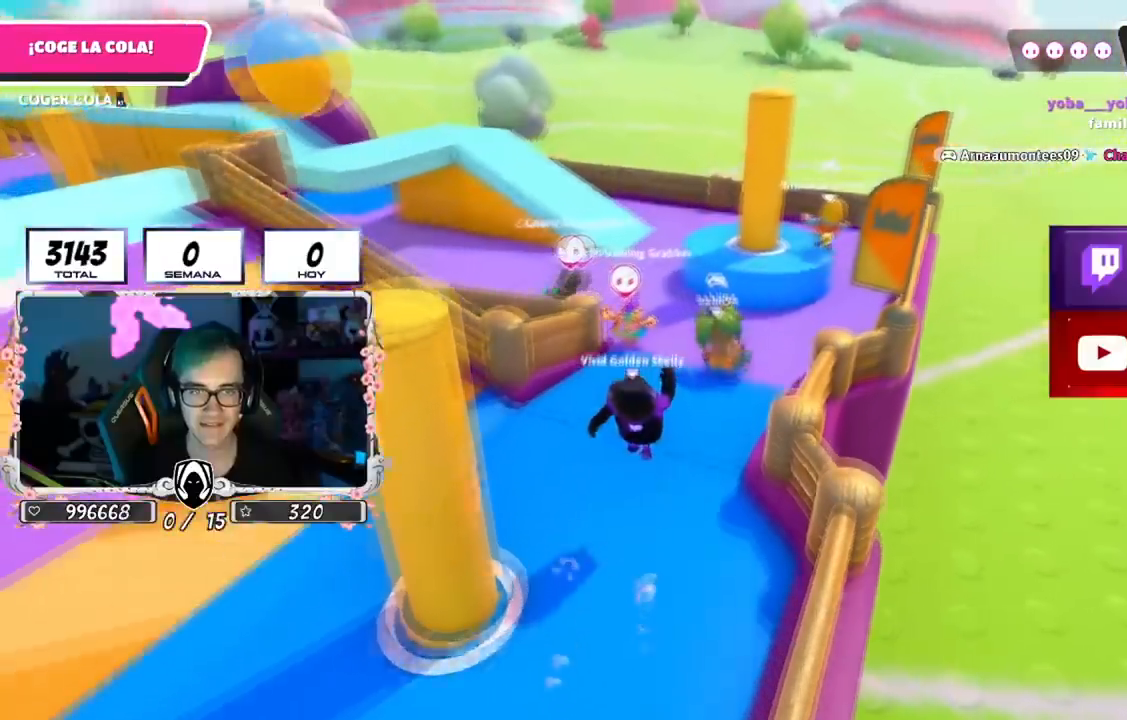
{"buttons": [], "left_stick": "up", "right_stick": "center", "events": []}